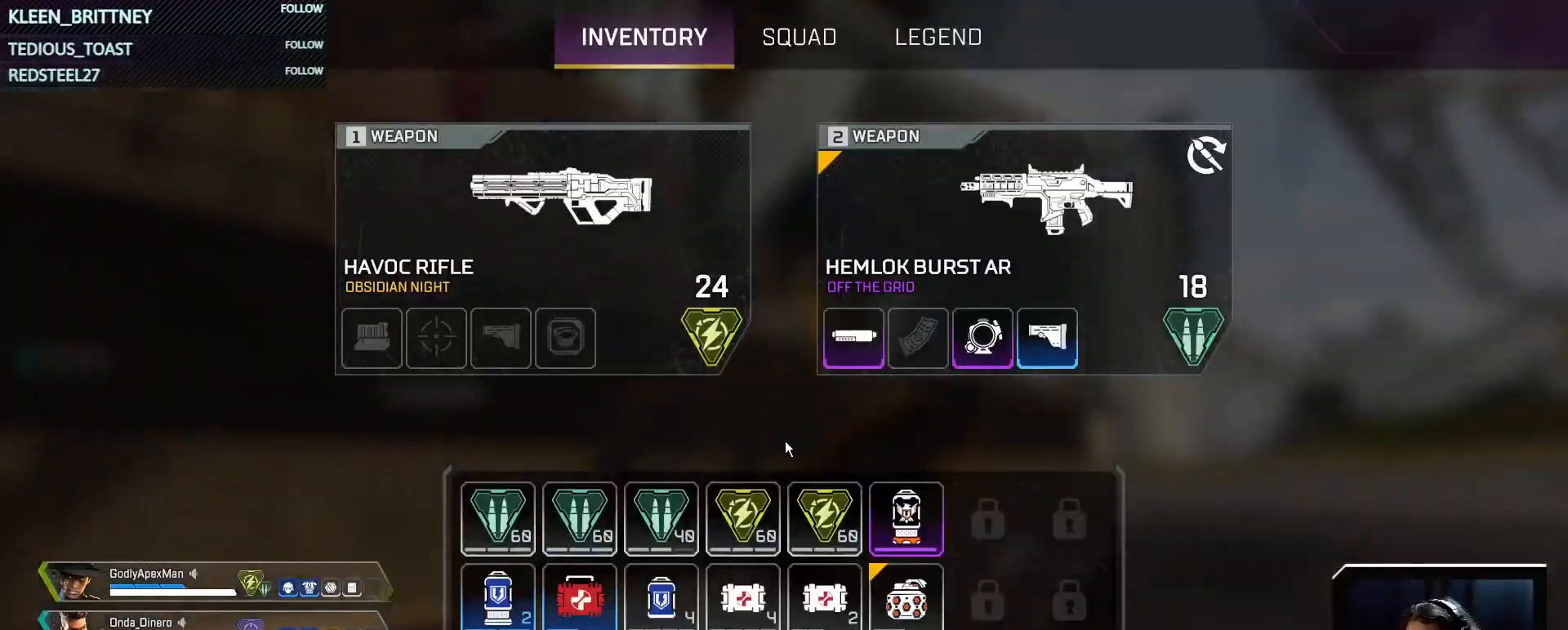
Gameplay with keyboard and mouse; each line is a JSON object with the keys and mouse buttons held at the frame after it. "events" lists presses ("down") and releases ("up") of "1", "2", "3", "4", "5", "a", "alt", "c", "caps_lock", "ctrl", "d", "e", "f", "g", "q", "r", "s", "shift", "space", "t", "tab", "v", "w", "x", "z", "mouse_left", "mouse_wheel" and "mouse_right" between this image and that frame as [ms after this image, input, new state], when the widget could be followed in between. "mouse_left", "mouse_wheel", "mouse_right" = the "left", "wheel", "right" buttons of the "mouse" list. No other keys are recorded. "wheel" means that the mouse wheel is clicked or scrolled. Not read: mouse_move.
{"keys": ["w"], "mouse": [], "events": [[200, "tab", "down"], [283, "tab", "up"]]}
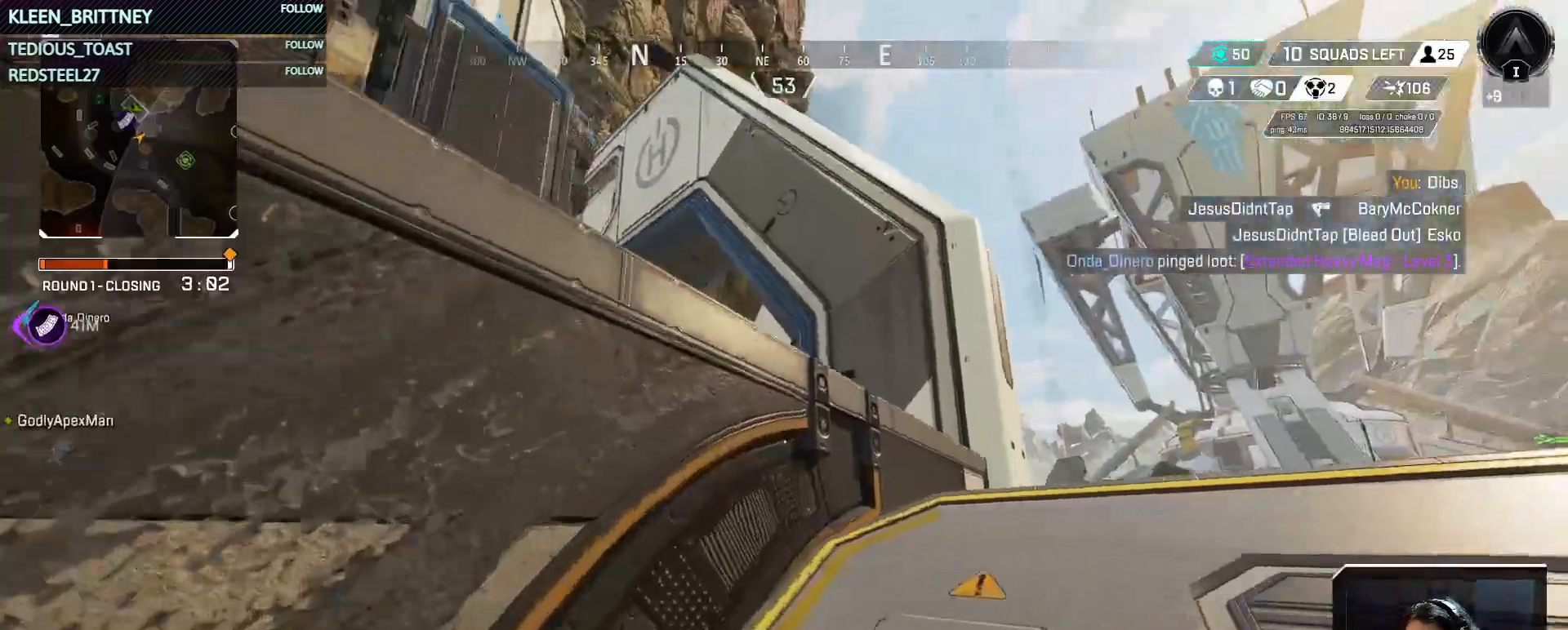
{"keys": ["w"], "mouse": [], "events": []}
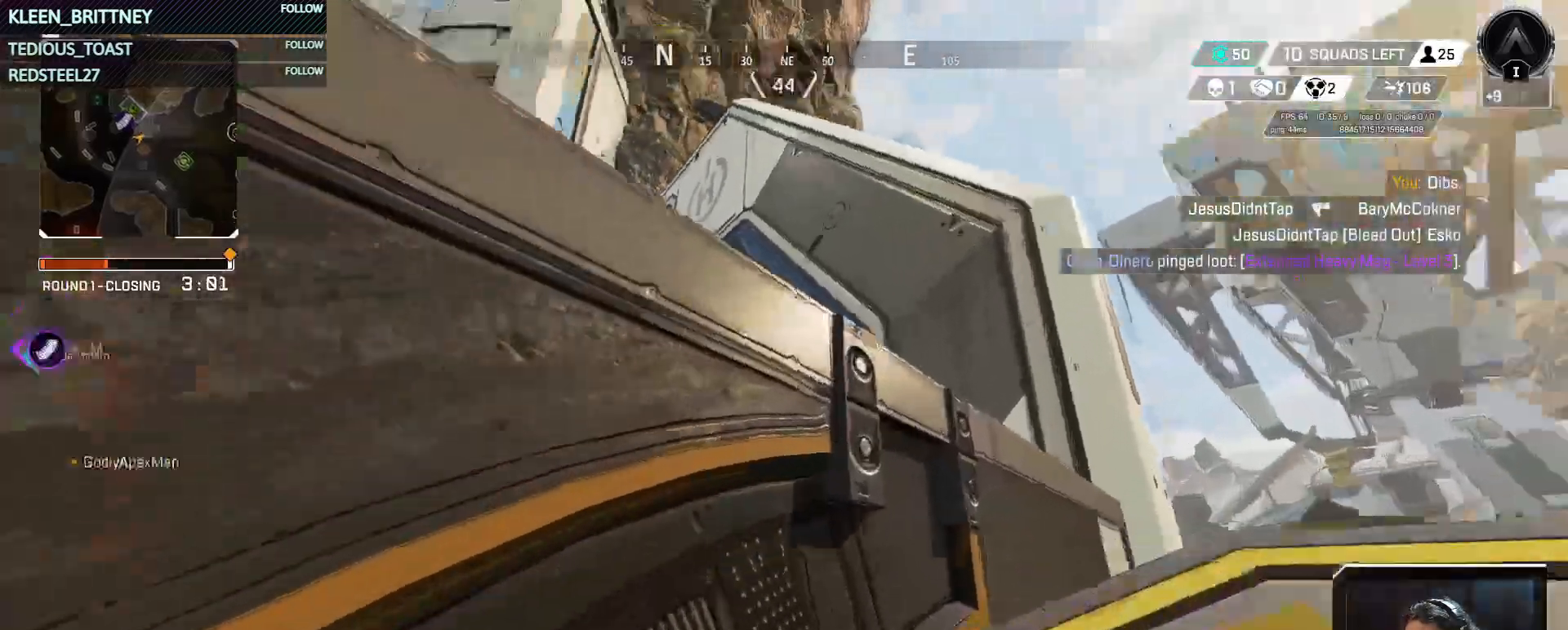
{"keys": ["t", "w"], "mouse": [], "events": [[167, "space", "down"], [267, "space", "up"], [500, "t", "down"]]}
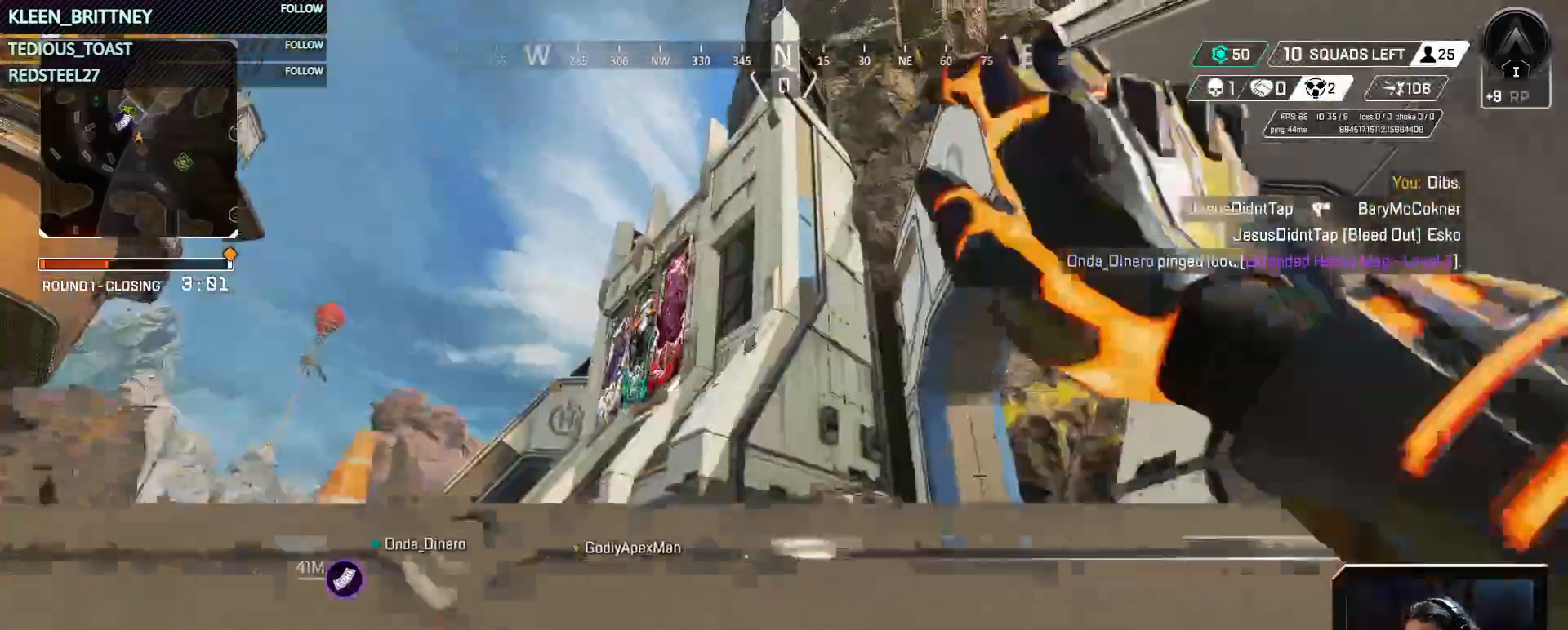
{"keys": ["t", "w"], "mouse": [], "events": []}
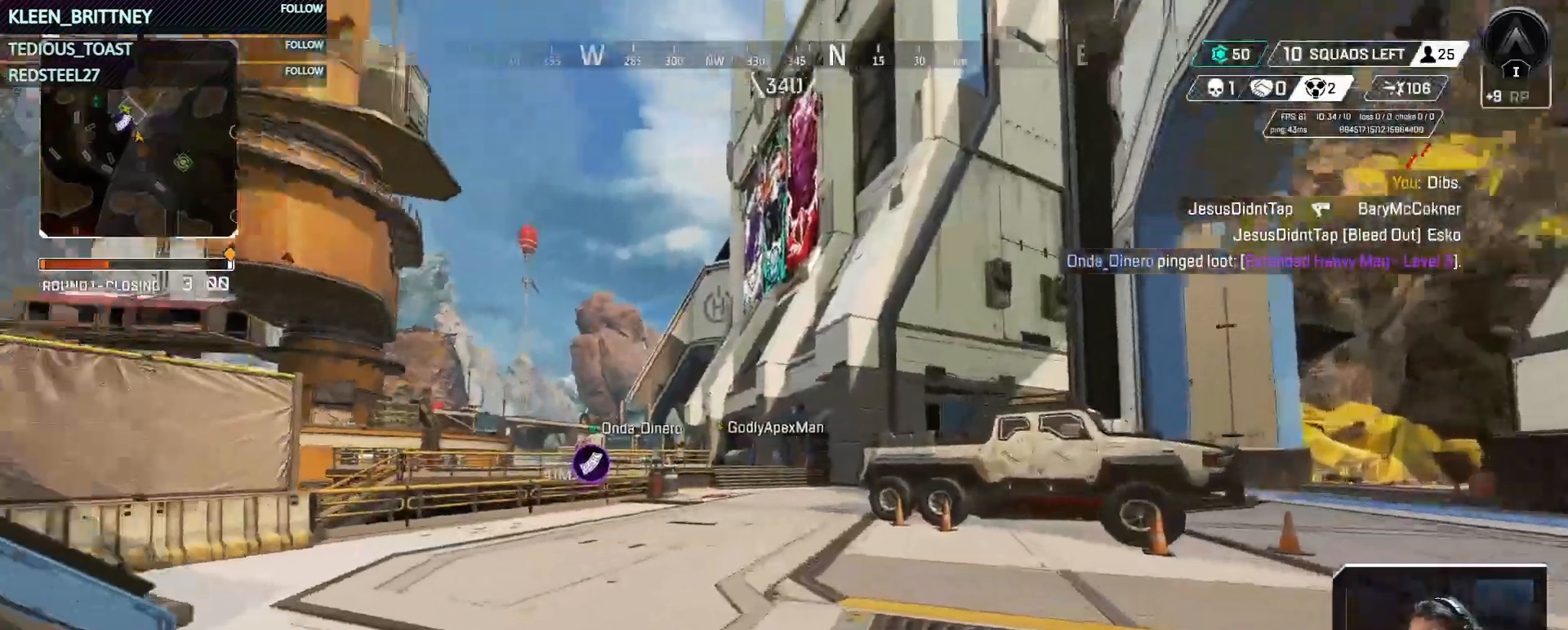
{"keys": ["t", "w"], "mouse": [], "events": []}
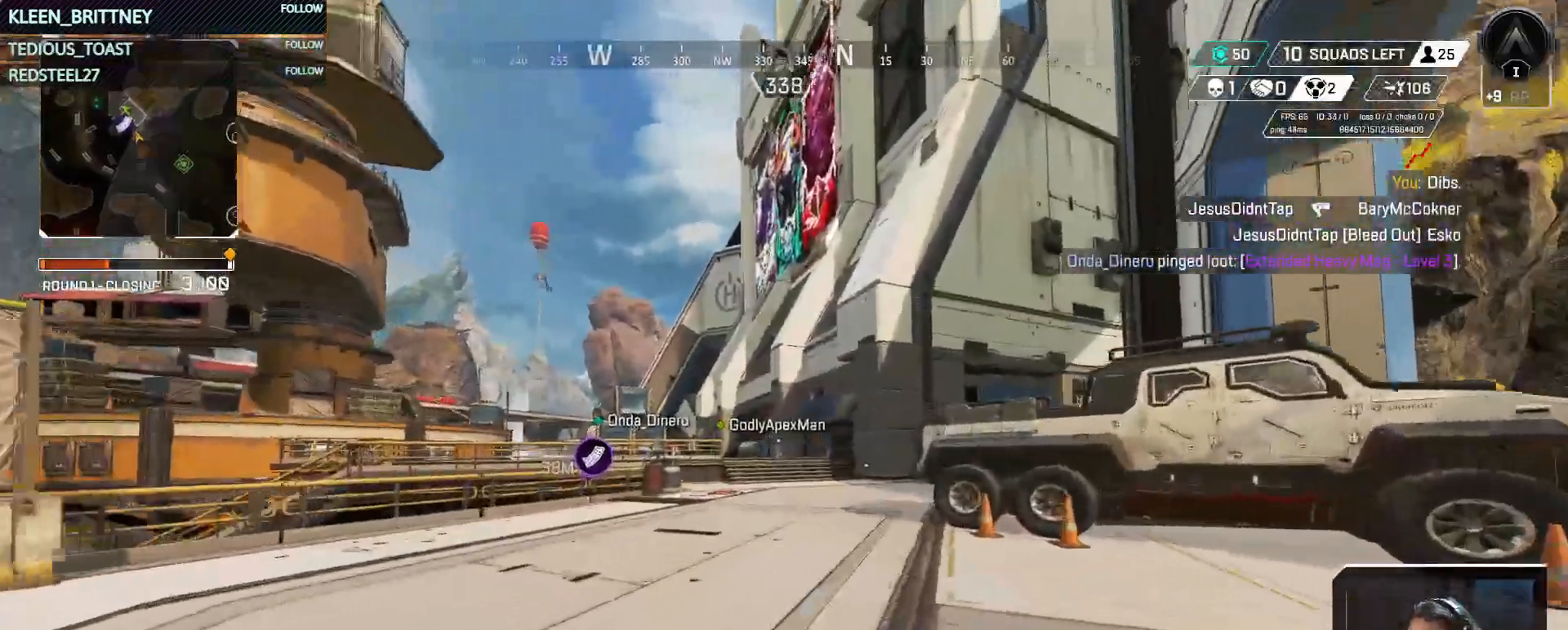
{"keys": ["ctrl", "t", "w"], "mouse": [], "events": [[33, "ctrl", "down"]]}
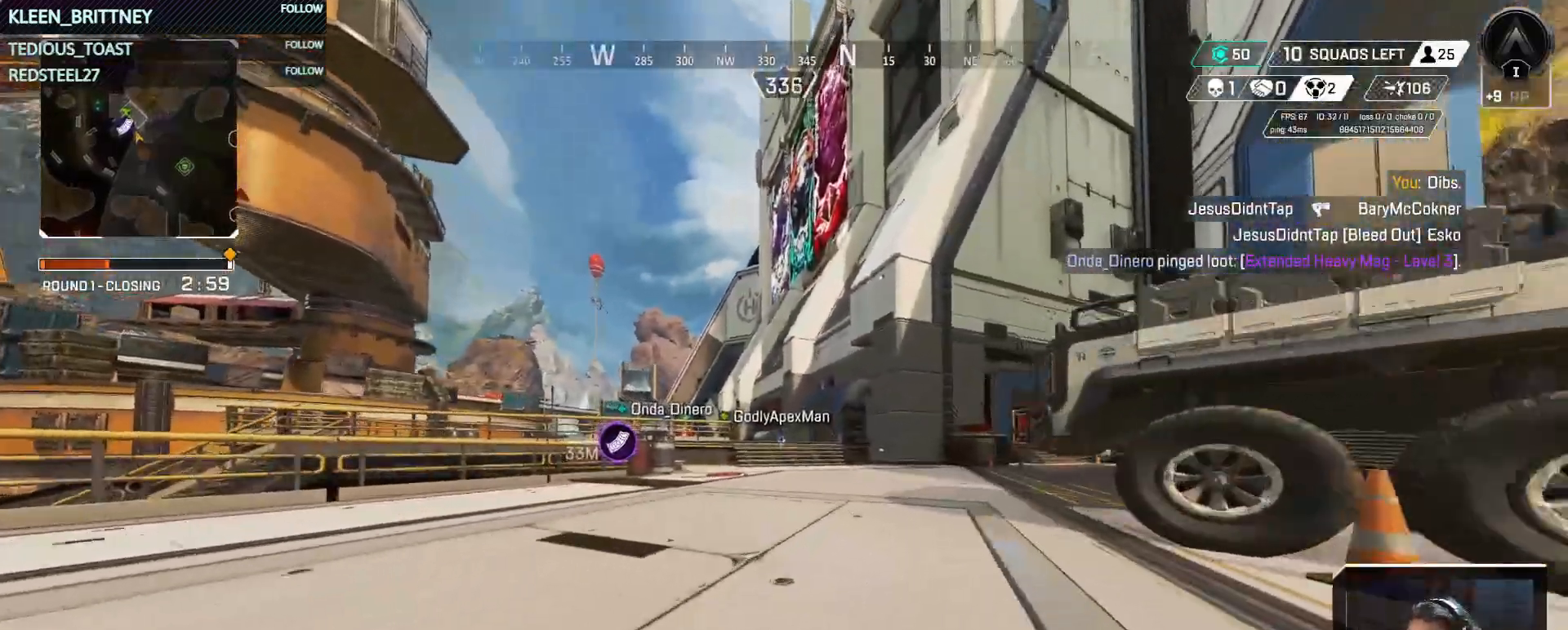
{"keys": ["2", "w"], "mouse": [], "events": [[50, "space", "down"], [250, "space", "up"], [283, "ctrl", "up"], [433, "t", "up"], [467, "2", "down"]]}
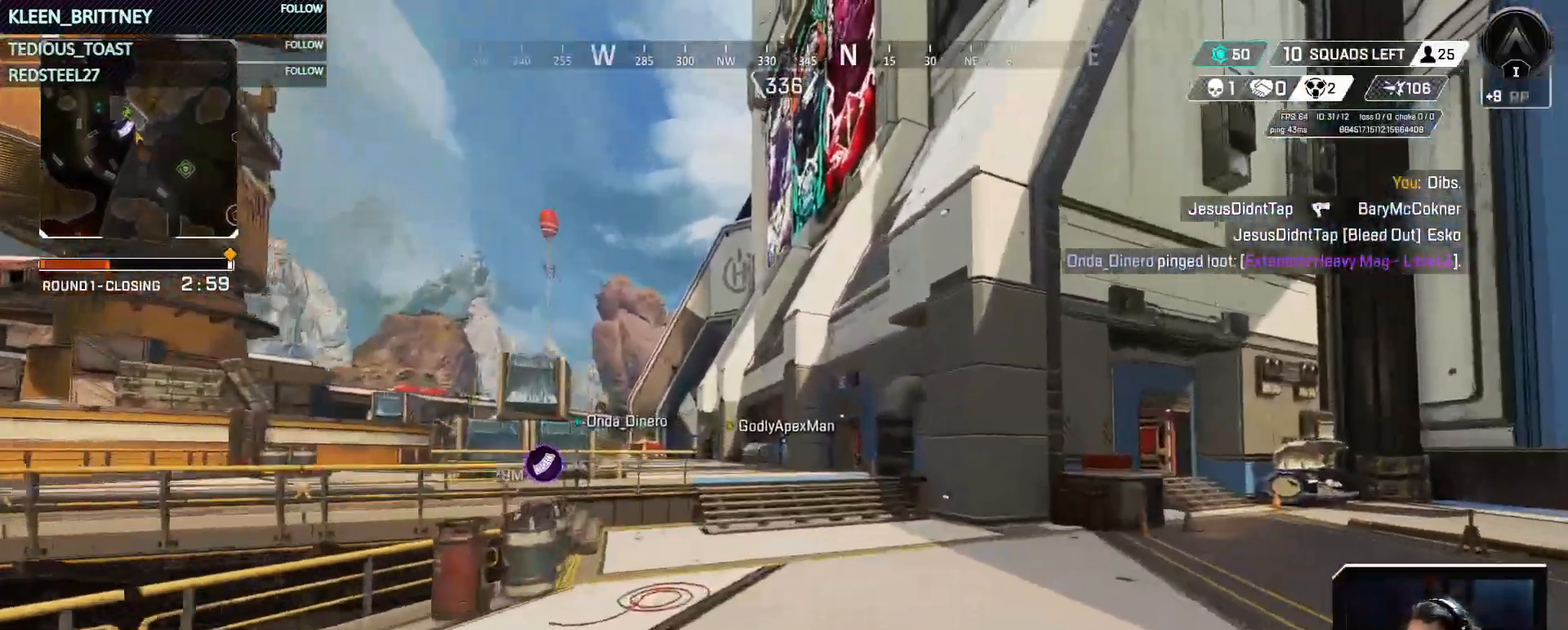
{"keys": ["w"], "mouse": [], "events": [[117, "2", "up"], [200, "3", "down"], [350, "3", "up"]]}
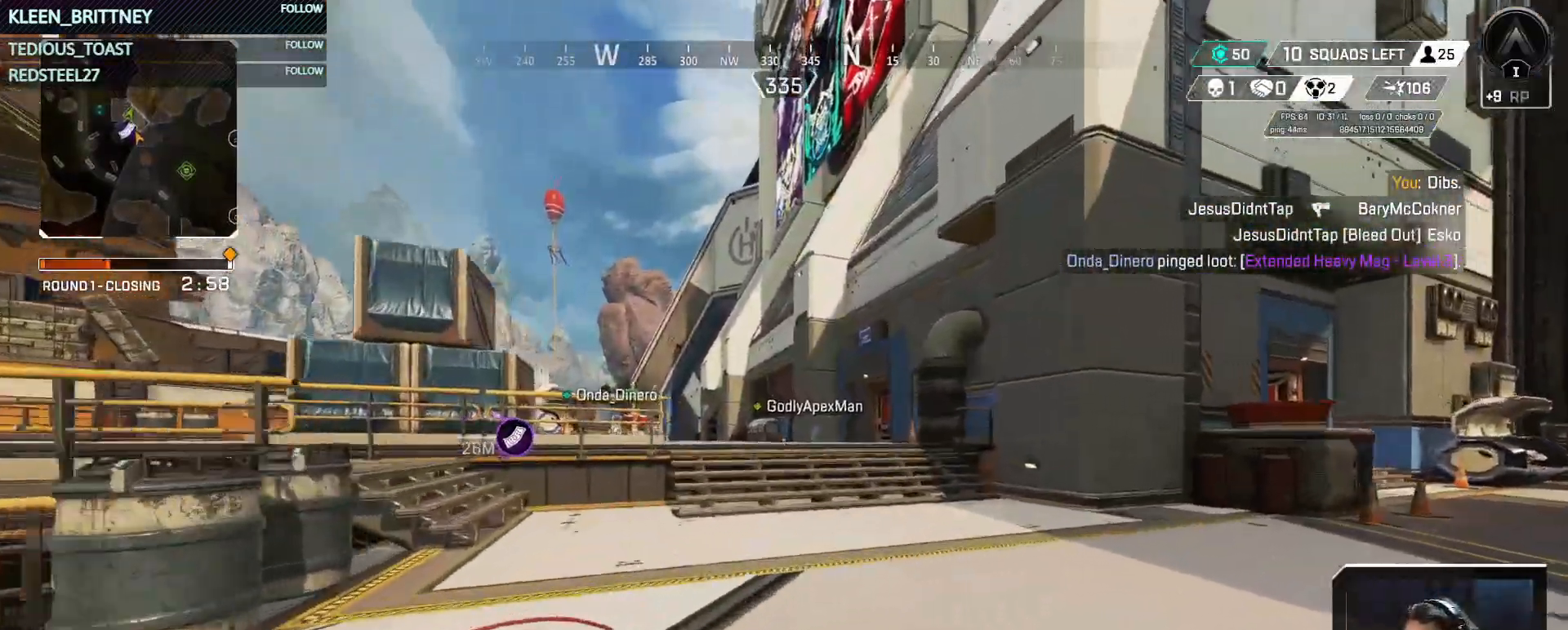
{"keys": ["w"], "mouse": [], "events": []}
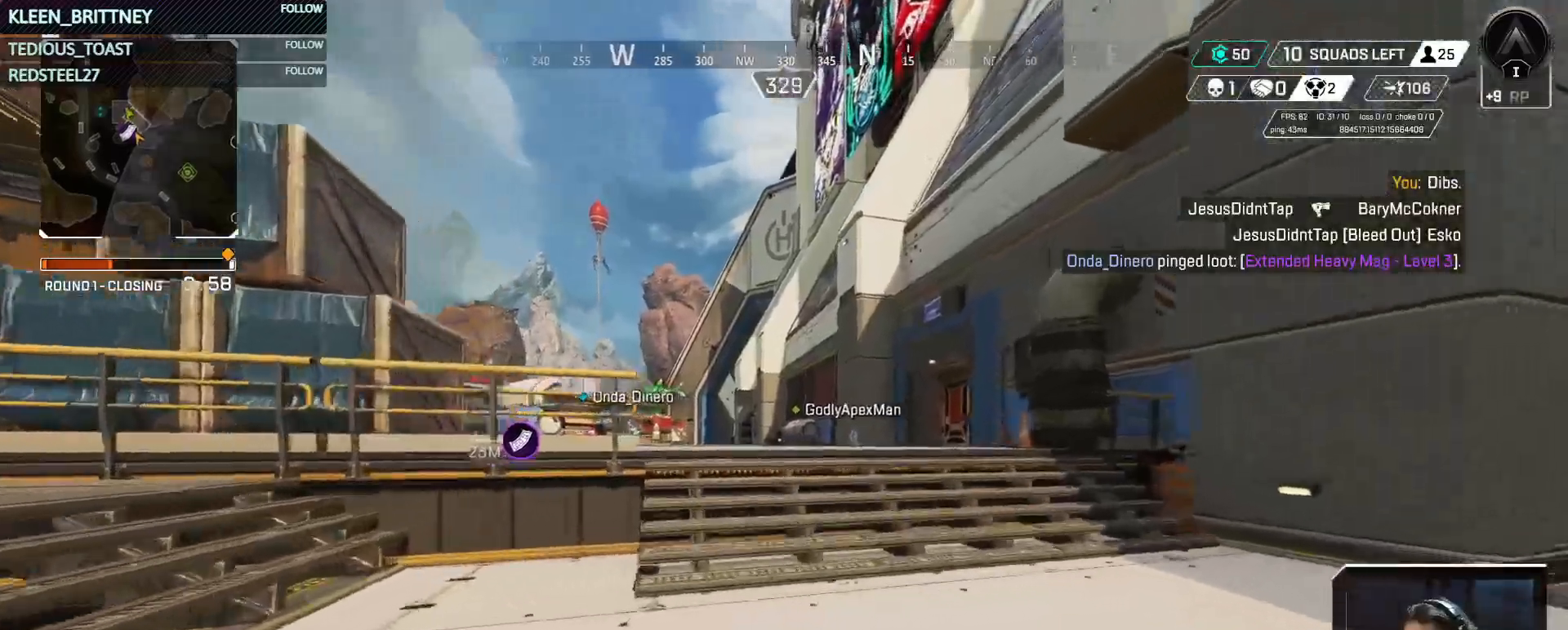
{"keys": ["w"], "mouse": [], "events": []}
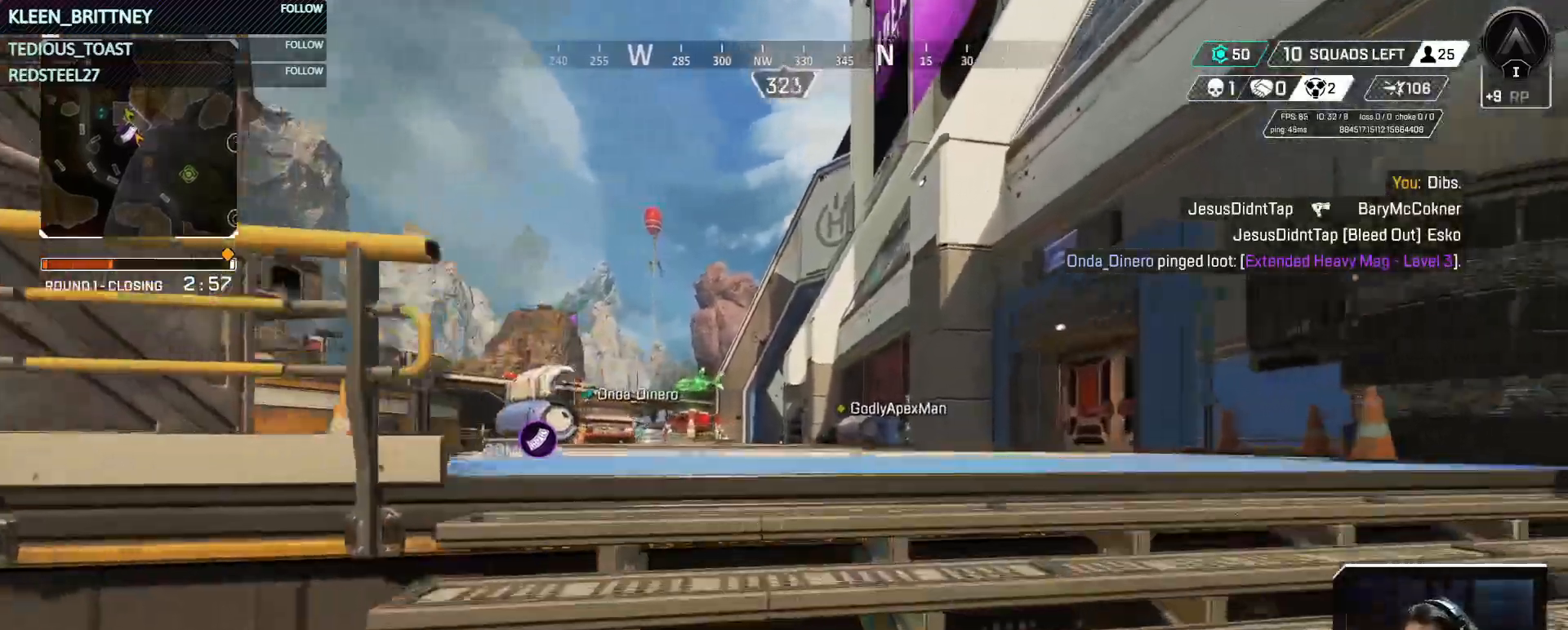
{"keys": ["w"], "mouse": [], "events": []}
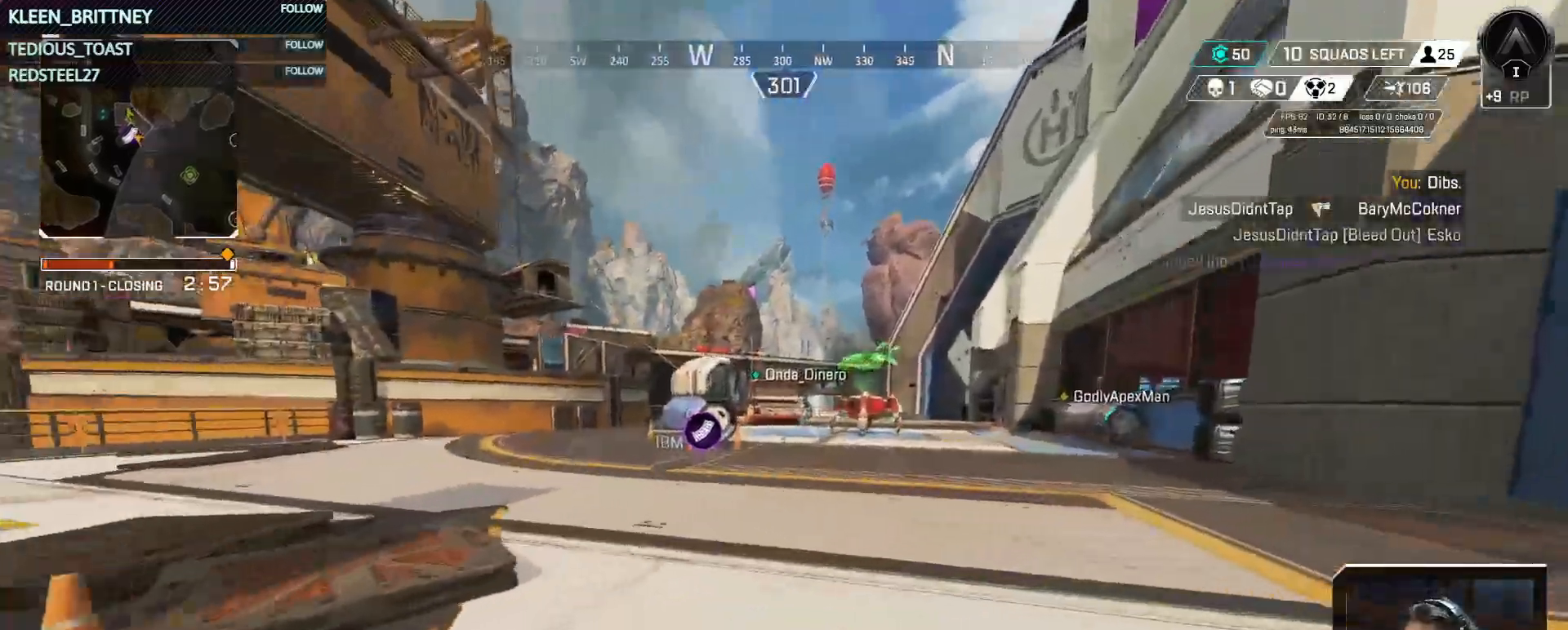
{"keys": ["ctrl", "space", "w"], "mouse": [], "events": [[83, "ctrl", "down"], [500, "space", "down"]]}
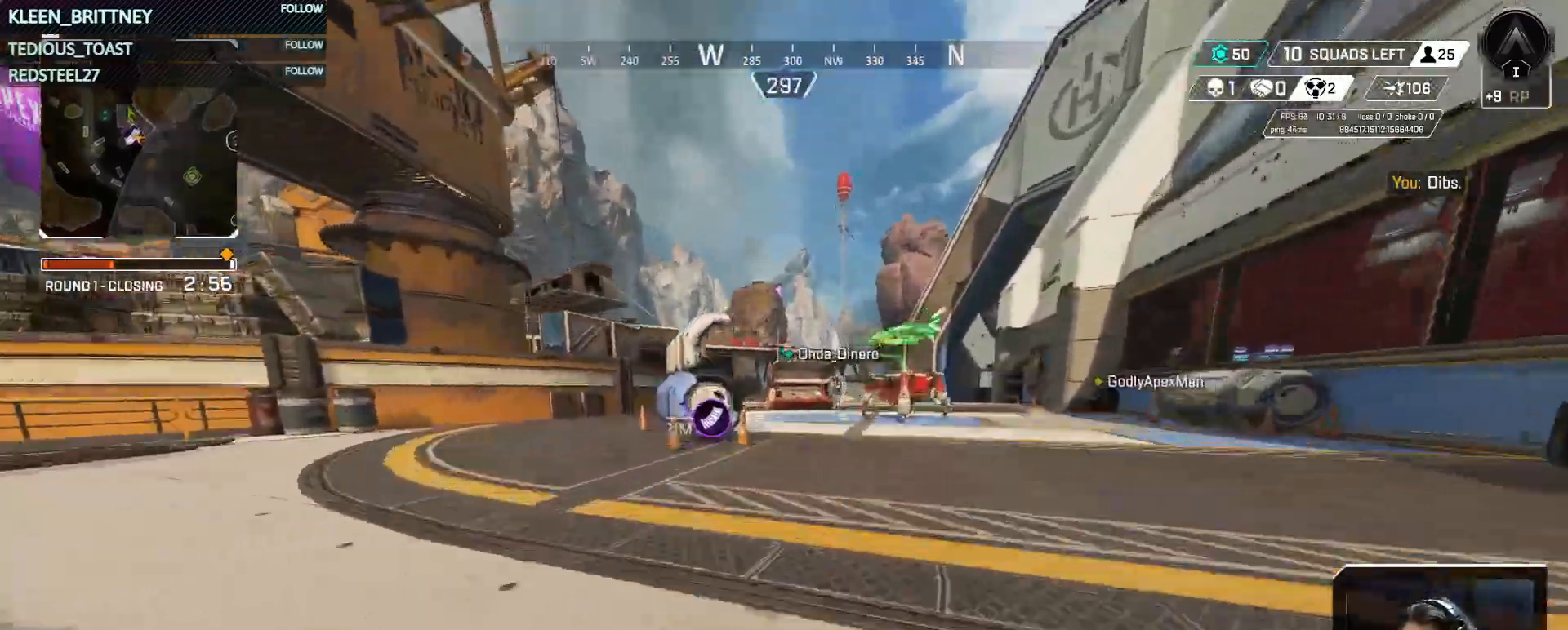
{"keys": ["w"], "mouse": [], "events": [[183, "space", "up"], [233, "ctrl", "up"]]}
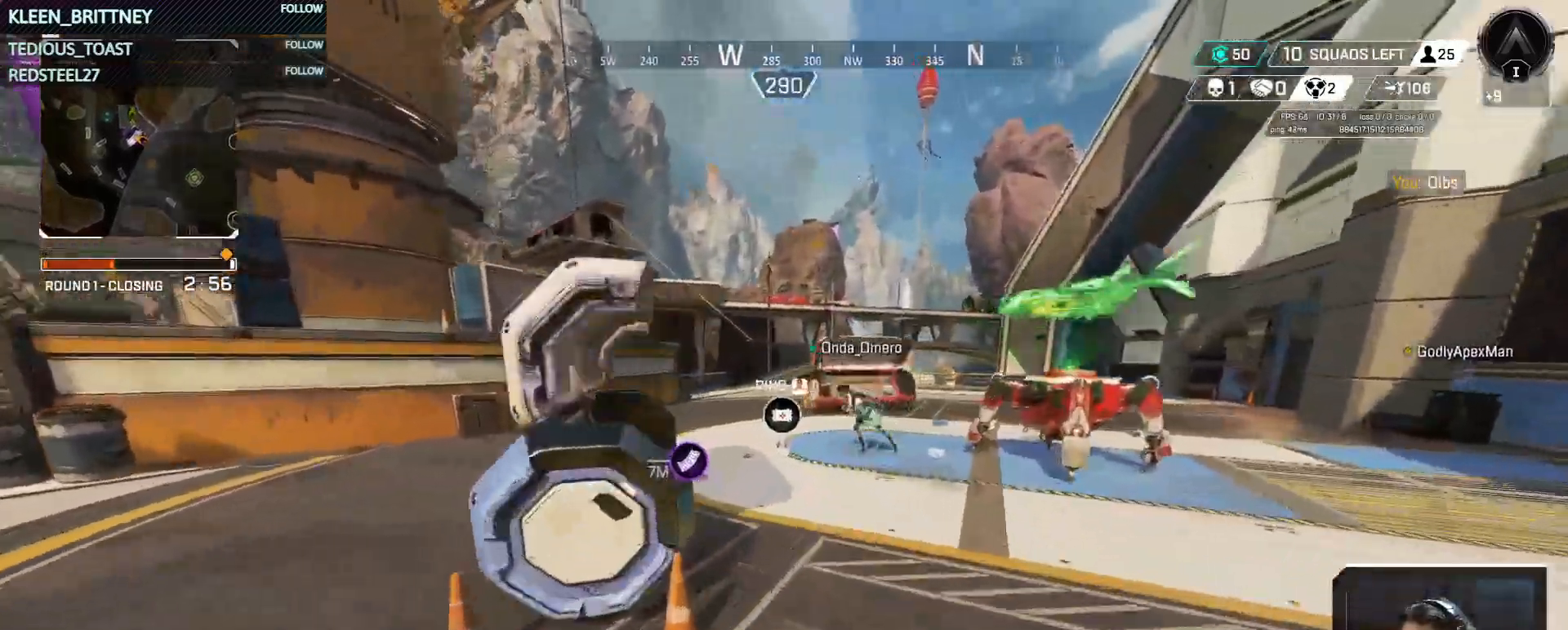
{"keys": ["w"], "mouse": [], "events": []}
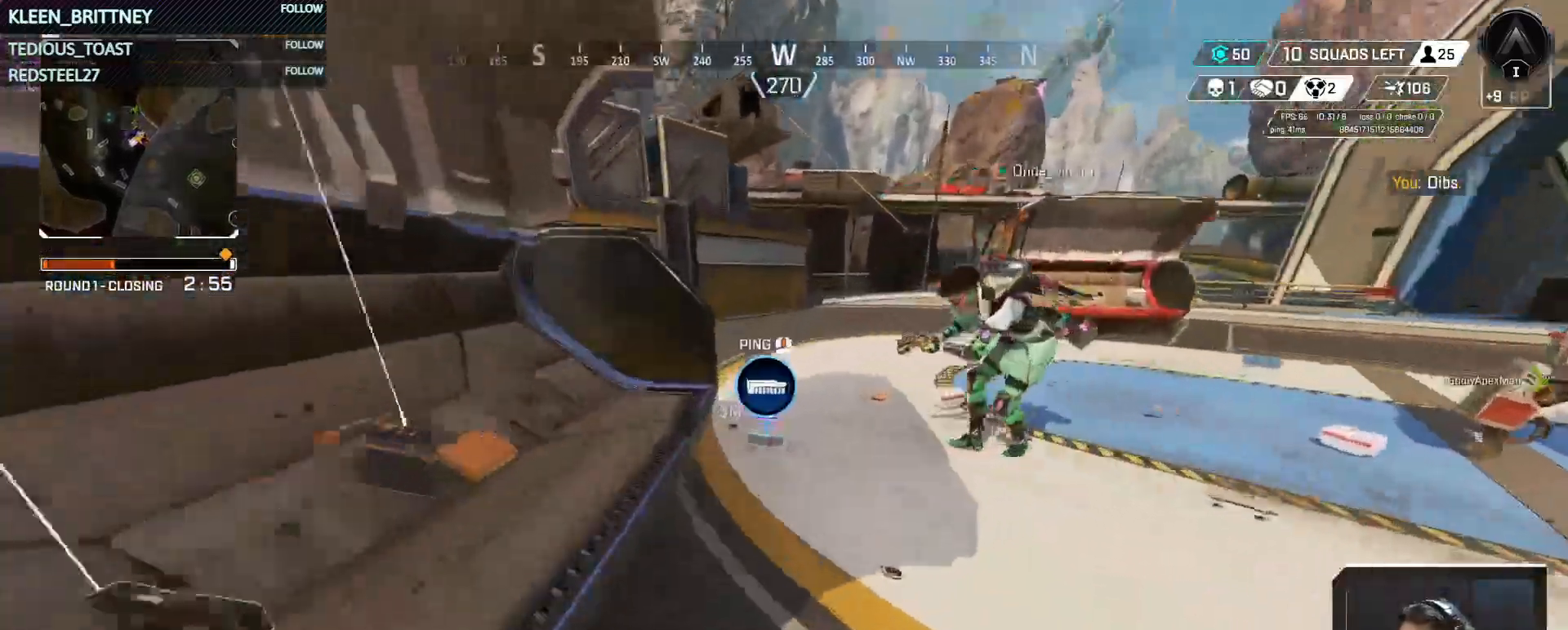
{"keys": ["w"], "mouse": [], "events": [[117, "e", "down"], [117, "w", "up"], [217, "e", "up"], [500, "w", "down"]]}
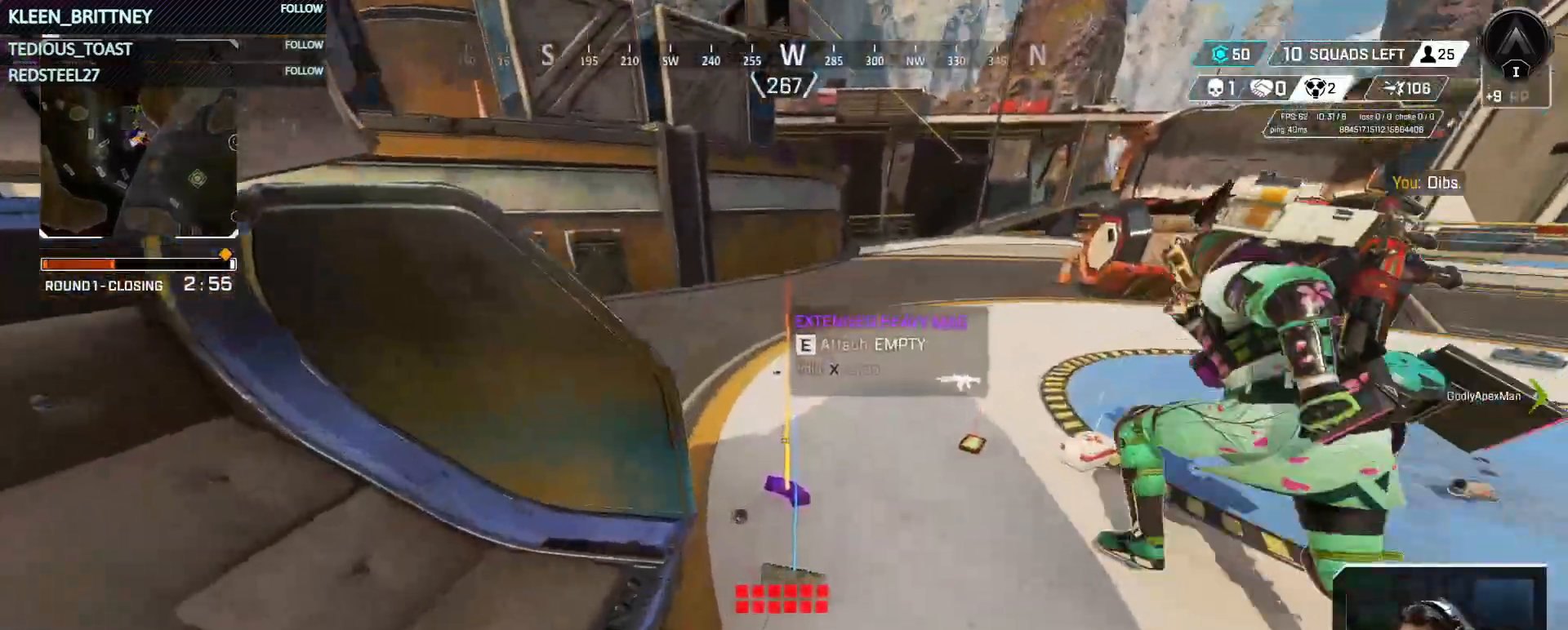
{"keys": ["s"], "mouse": [], "events": [[150, "e", "down"], [183, "w", "up"], [283, "e", "up"], [467, "s", "down"]]}
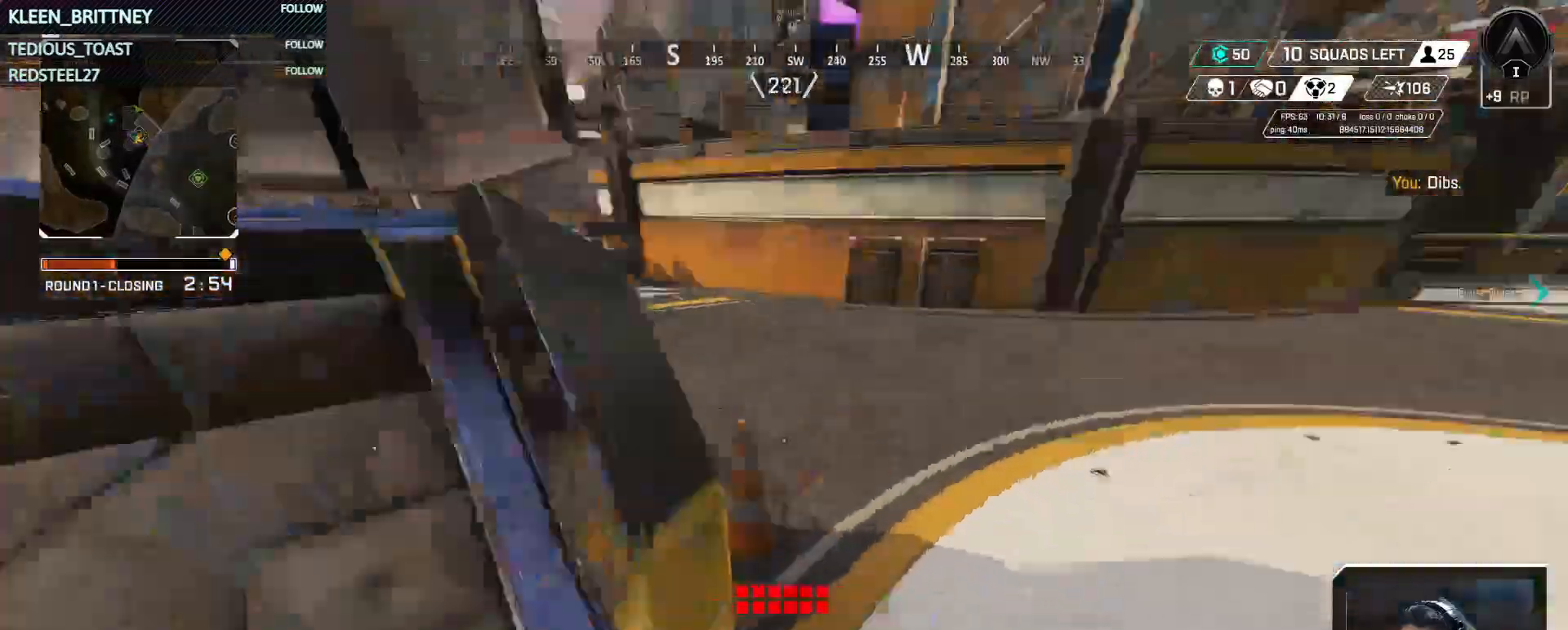
{"keys": ["w"], "mouse": [], "events": [[50, "a", "down"], [117, "s", "up"], [350, "mouse_wheel", "down"], [433, "a", "up"], [433, "mouse_wheel", "up"], [433, "w", "down"]]}
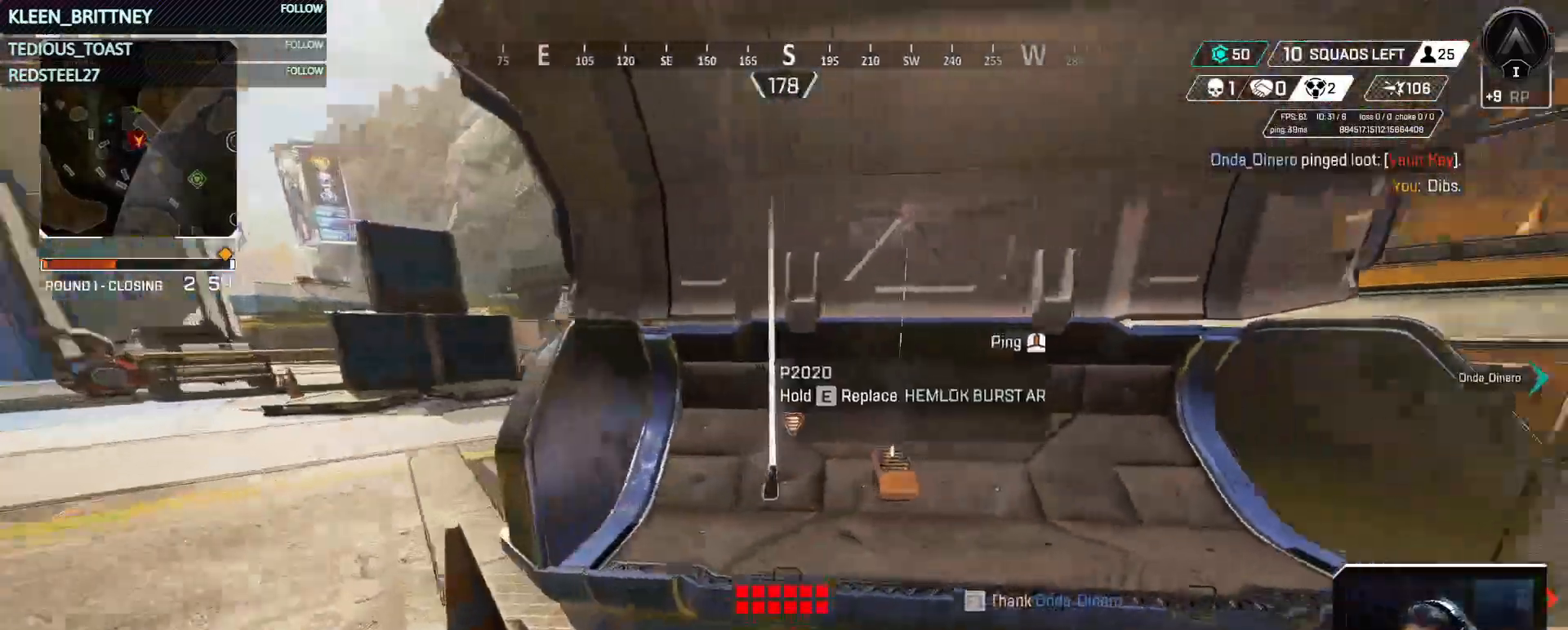
{"keys": ["r", "w"], "mouse": [], "events": [[217, "r", "down"], [367, "r", "up"], [400, "r", "down"]]}
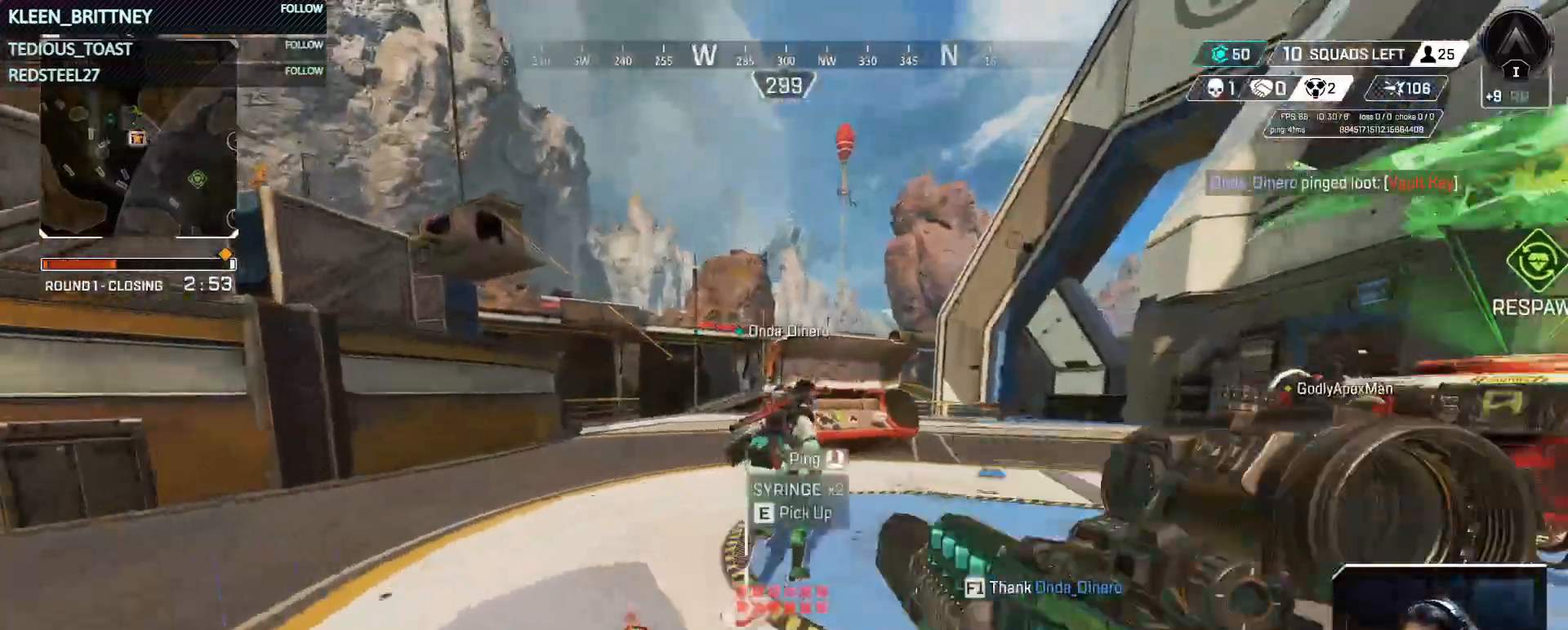
{"keys": ["d"], "mouse": [], "events": [[50, "r", "up"], [183, "tab", "down"], [333, "tab", "up"], [417, "w", "up"], [467, "d", "down"]]}
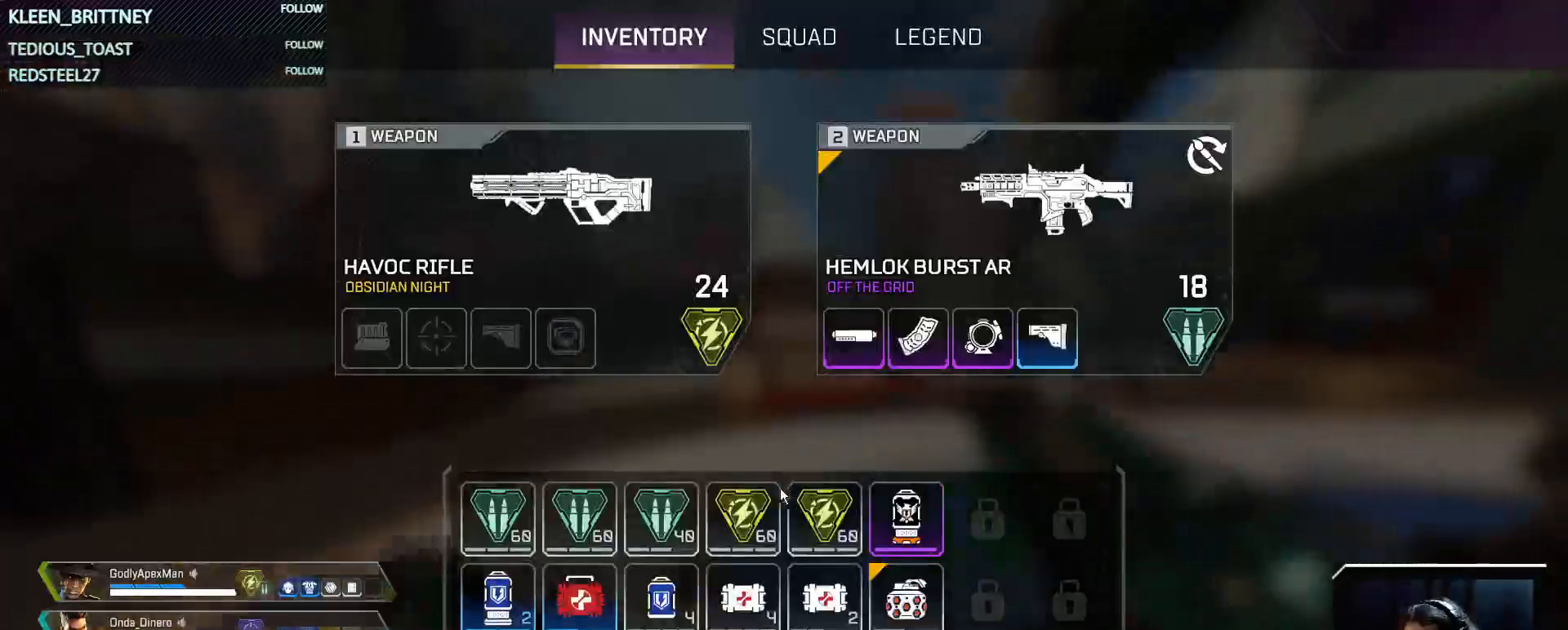
{"keys": ["s"], "mouse": [], "events": [[150, "s", "down"], [250, "d", "up"]]}
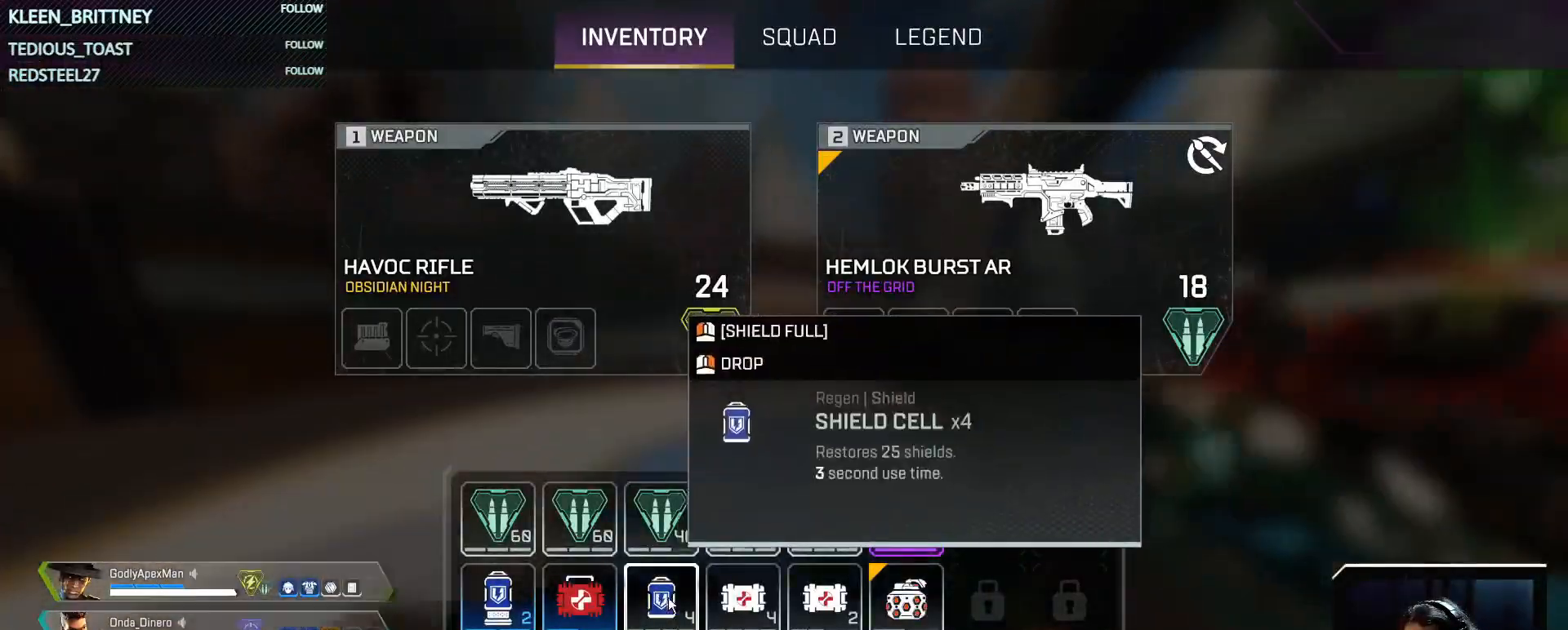
{"keys": [], "mouse": ["right"], "events": [[317, "mouse_right", "down"], [350, "s", "up"], [400, "mouse_right", "up"], [500, "mouse_right", "down"]]}
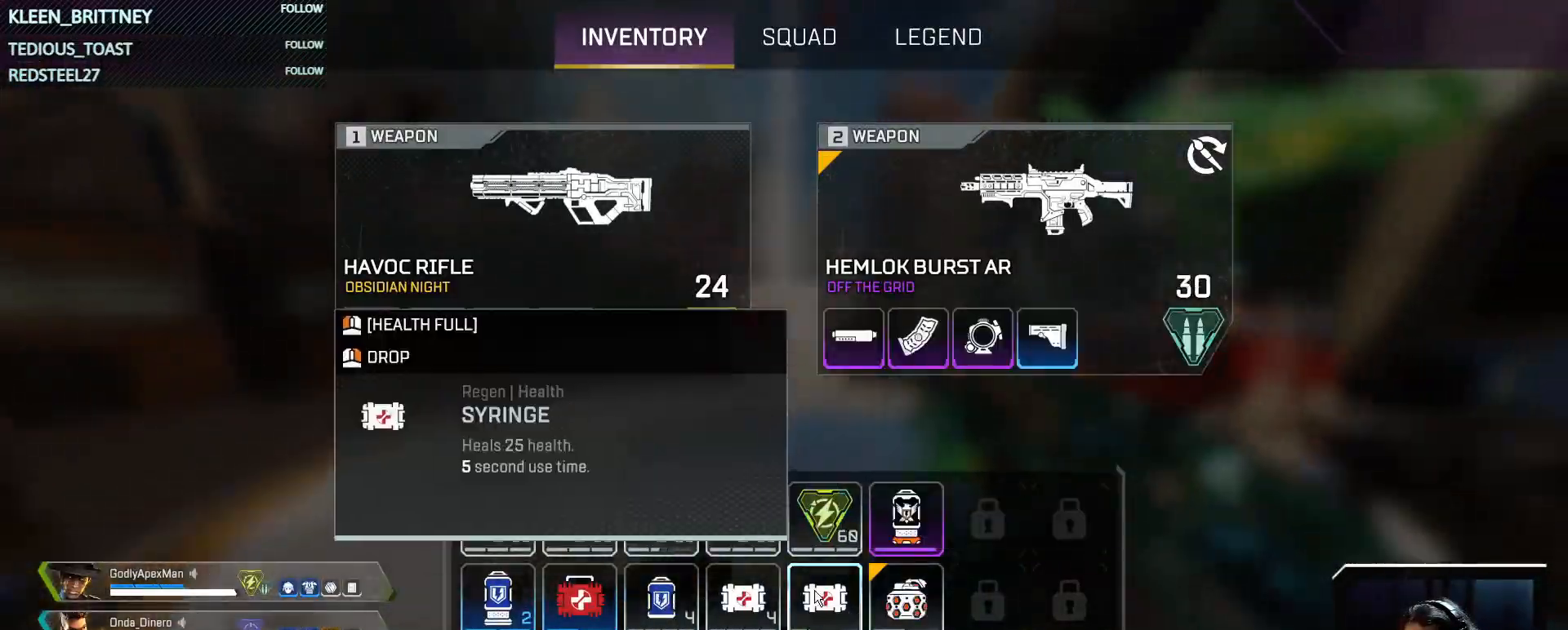
{"keys": ["w"], "mouse": [], "events": [[83, "mouse_right", "up"], [133, "tab", "down"], [233, "tab", "up"], [233, "w", "down"], [333, "shift", "down"], [467, "shift", "up"]]}
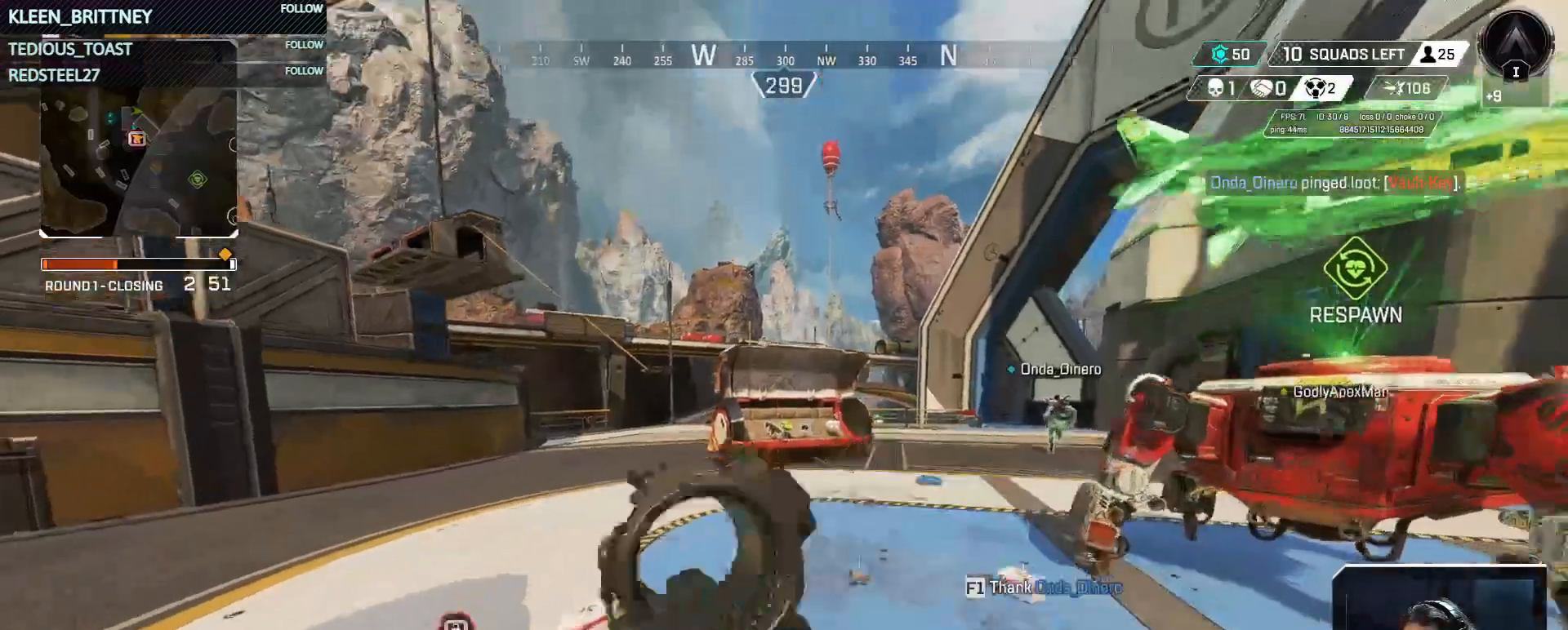
{"keys": ["w"], "mouse": [], "events": [[250, "3", "down"], [333, "3", "up"]]}
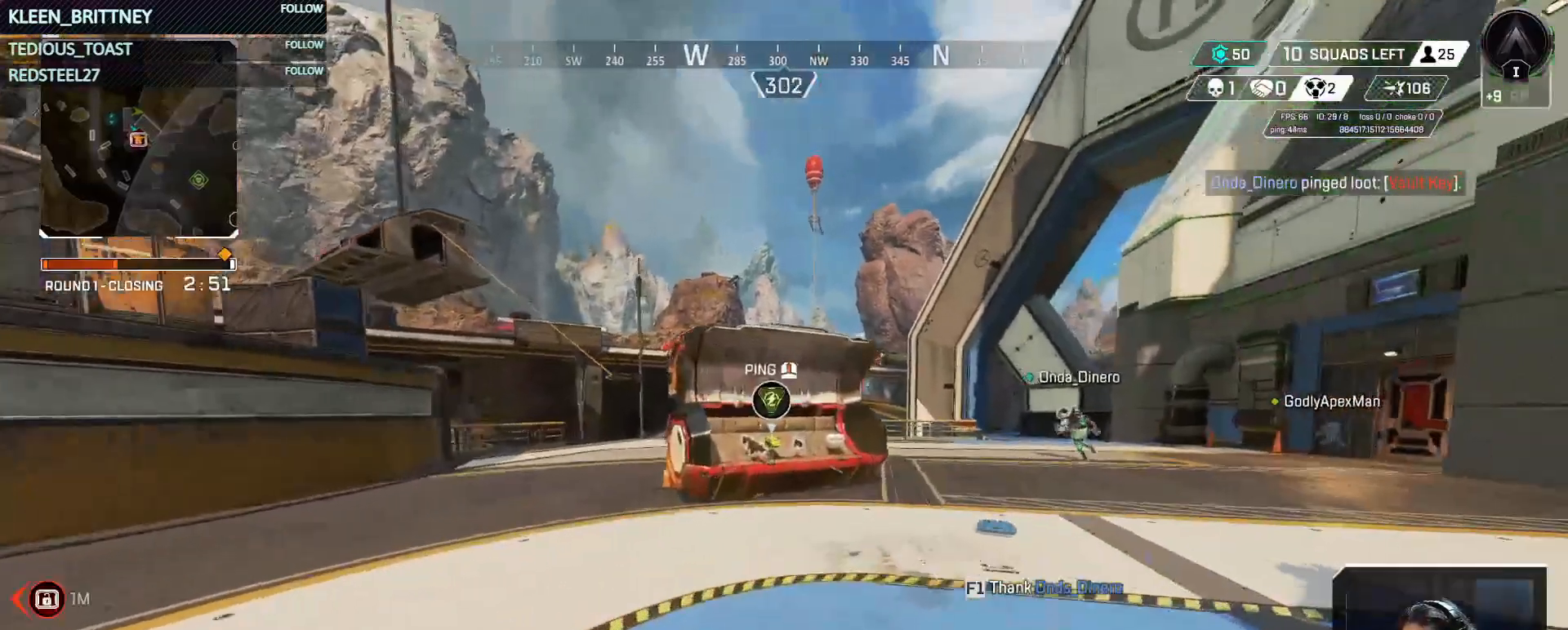
{"keys": ["tab", "w"], "mouse": [], "events": [[183, "tab", "down"], [317, "tab", "up"], [450, "tab", "down"]]}
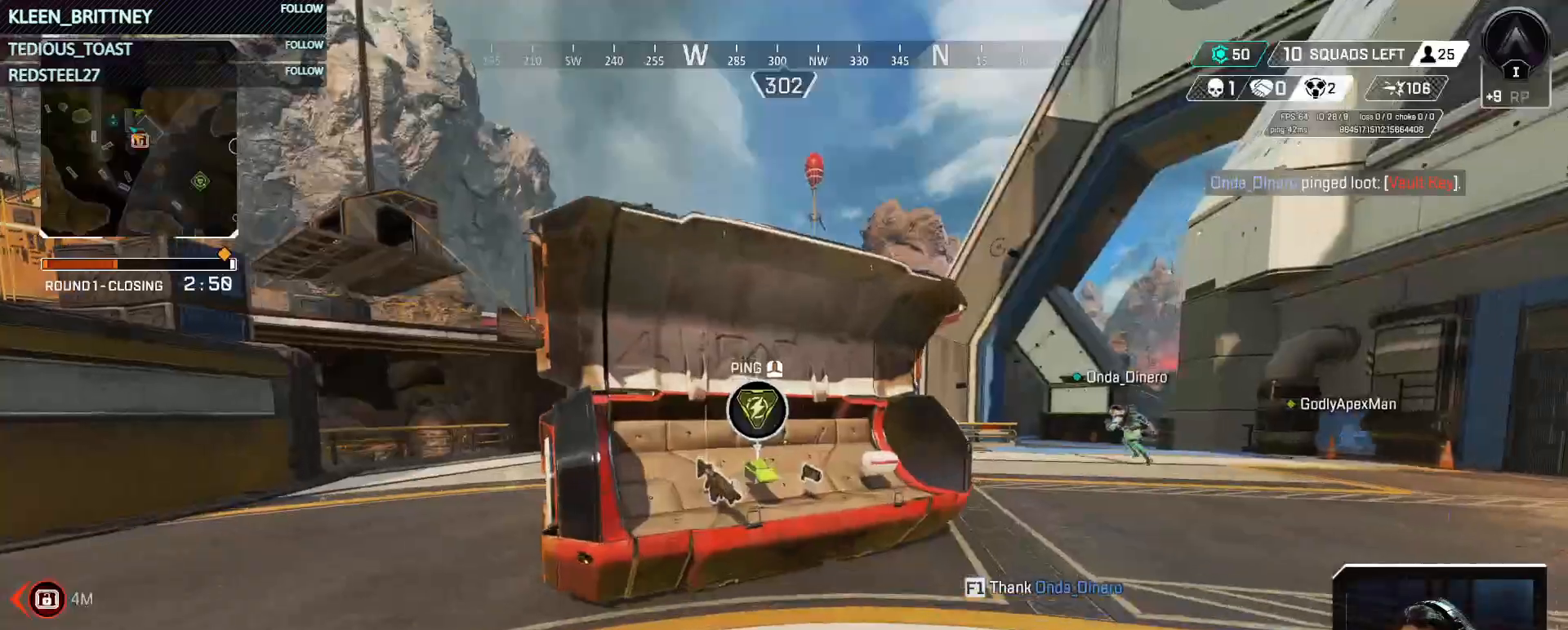
{"keys": [], "mouse": [], "events": [[100, "tab", "up"], [200, "e", "down"], [200, "w", "up"], [333, "e", "up"]]}
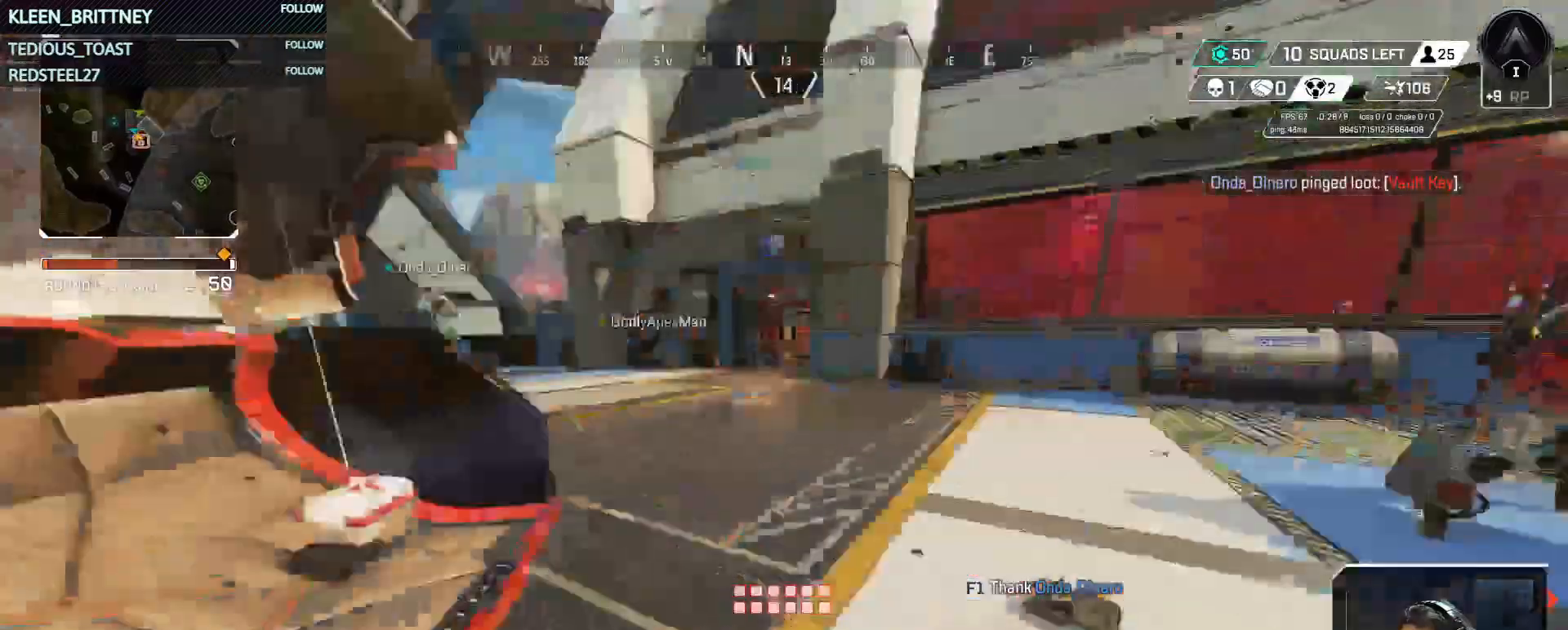
{"keys": ["w"], "mouse": [], "events": [[67, "d", "down"], [117, "w", "down"], [200, "d", "up"], [200, "shift", "down"], [350, "shift", "up"]]}
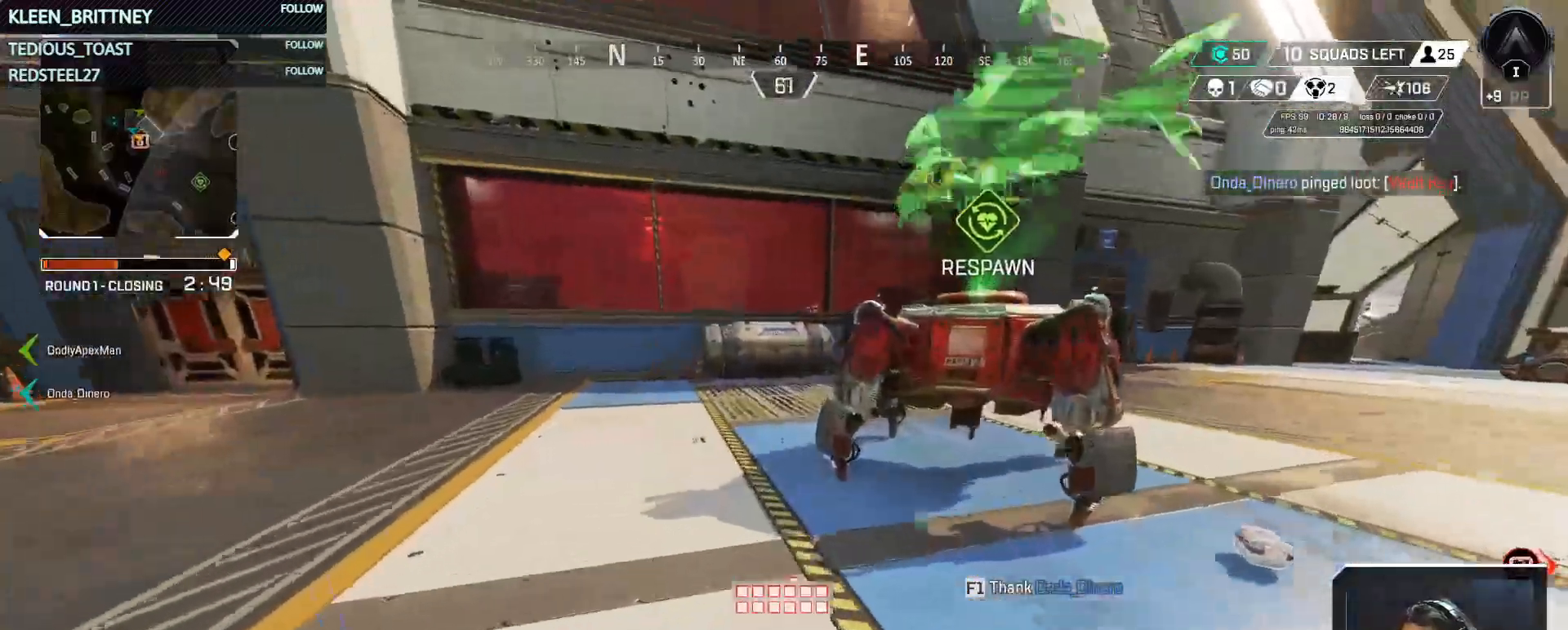
{"keys": ["ctrl", "w"], "mouse": [], "events": [[450, "ctrl", "down"]]}
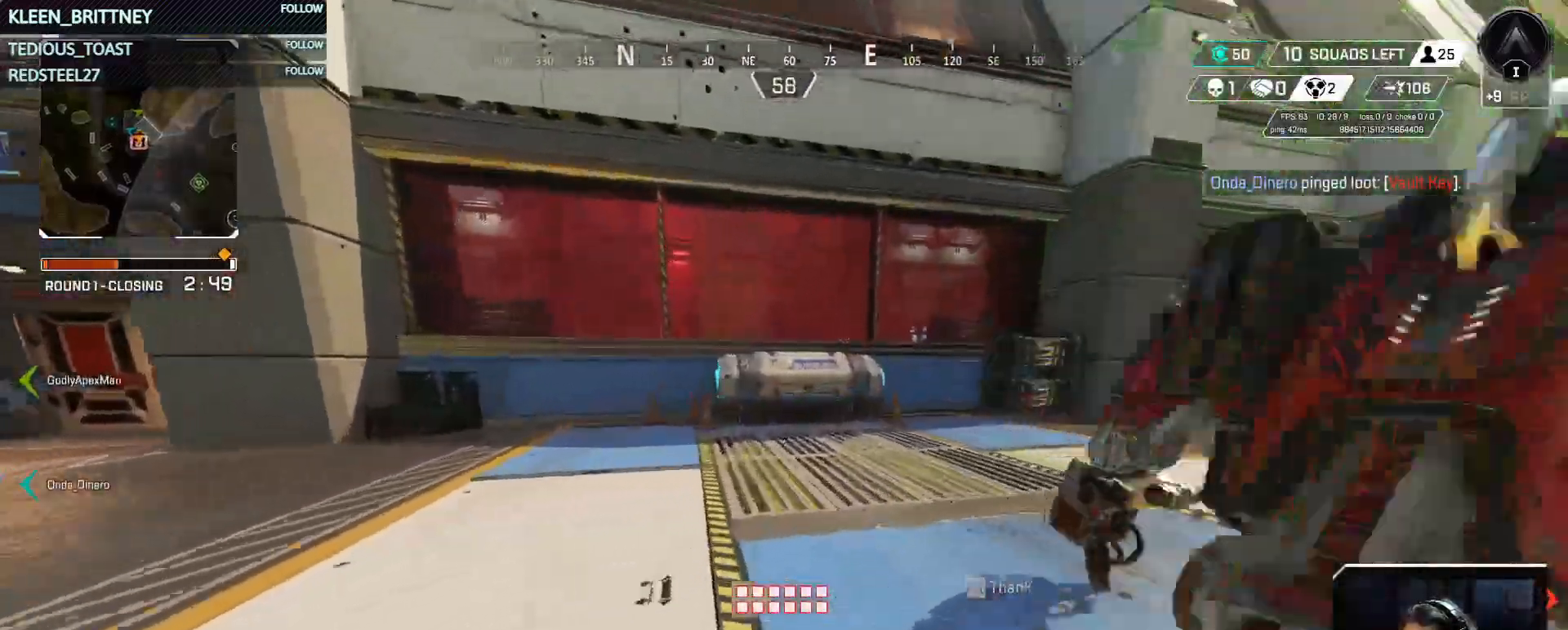
{"keys": ["ctrl", "w"], "mouse": [], "events": []}
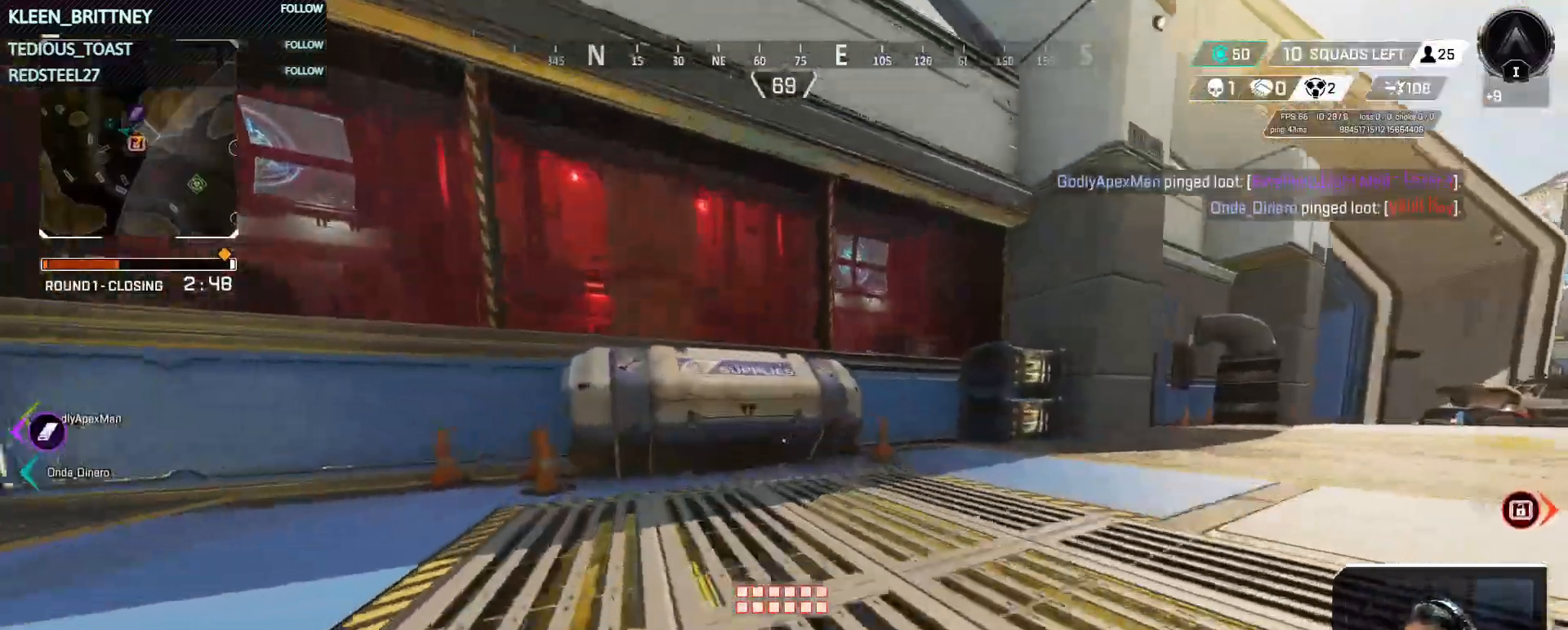
{"keys": ["s"], "mouse": [], "events": [[17, "ctrl", "up"], [300, "e", "down"], [350, "w", "up"], [383, "e", "up"], [433, "s", "down"]]}
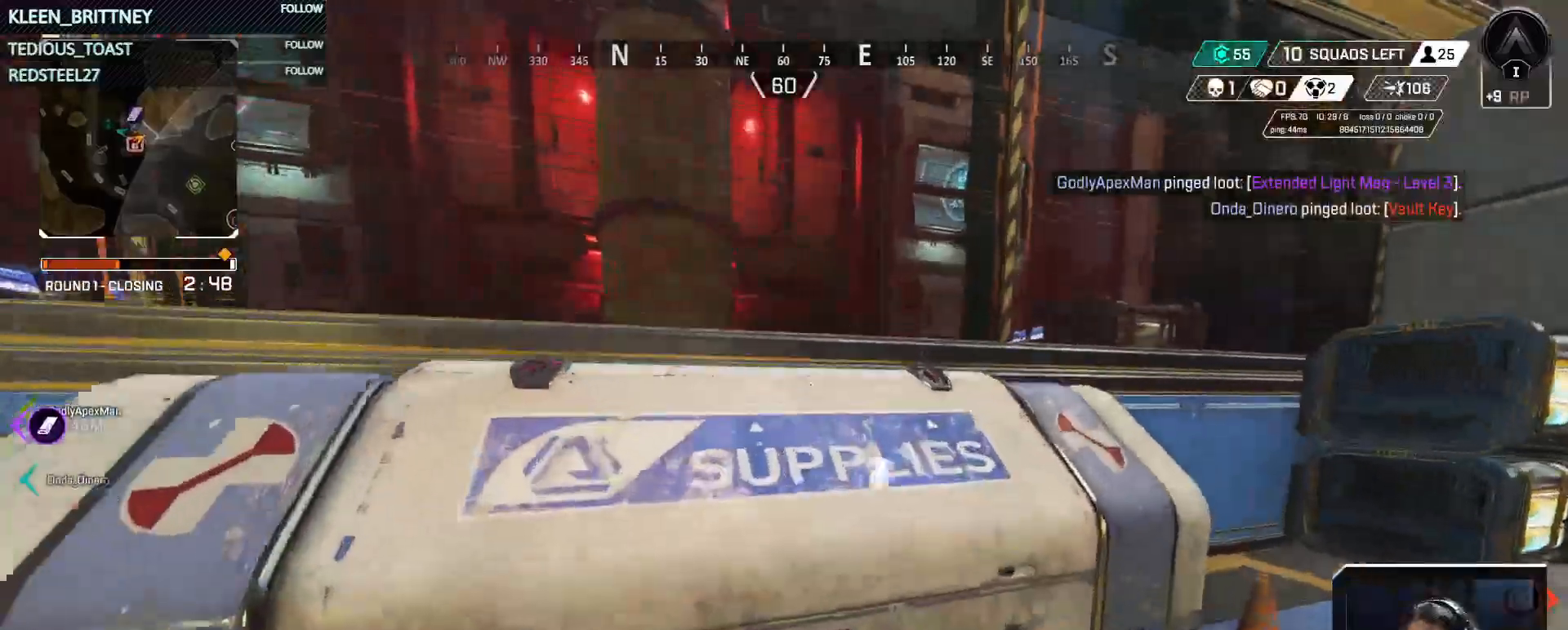
{"keys": ["w"], "mouse": [], "events": [[133, "d", "down"], [267, "s", "up"], [317, "d", "up"], [400, "w", "down"]]}